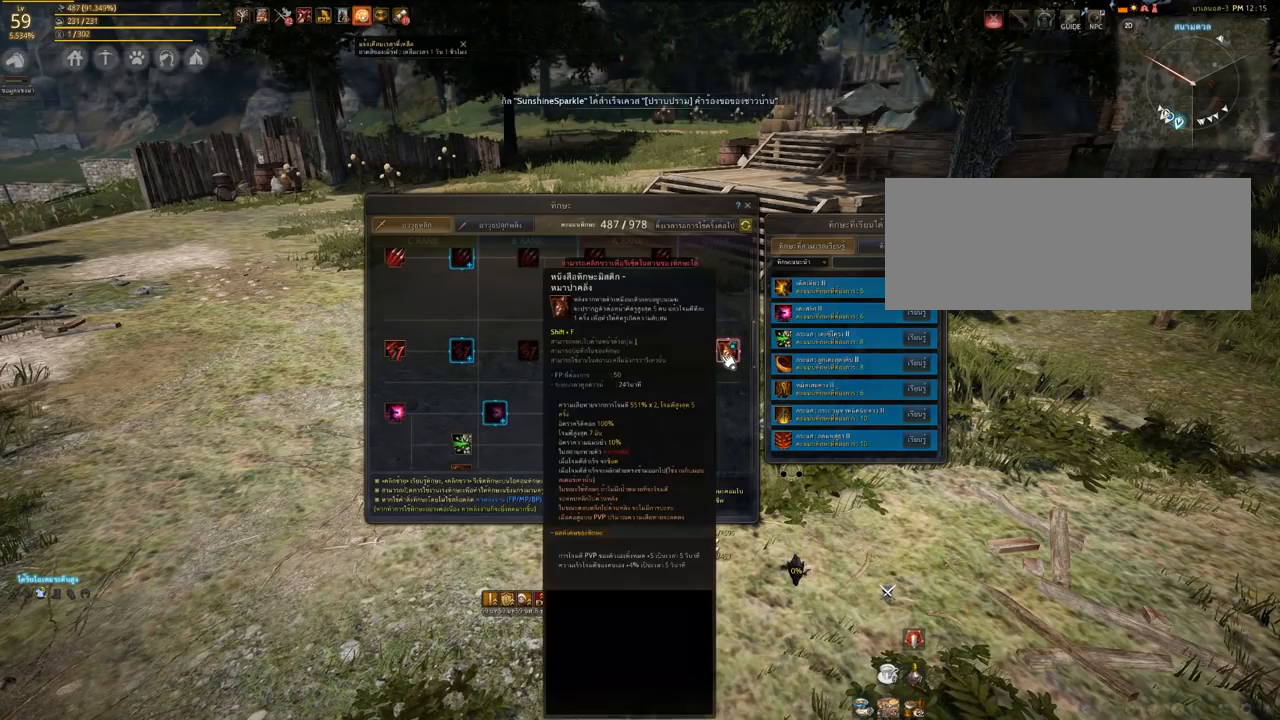
Gameplay with keyboard and mouse; each line is a JSON object with the keys and mouse buttons held at the frame after it. "events" lists presses ("down") and releases ("up") of "a", "d", "e", "q", "s", "shift", "space", "tab", "w", "mouse_left" and "mouse_right" between this image and that frame as [ms after this image, input, new state], when the widget could be followed in between. "mouse_left", "mouse_right" = the "left", "right" buttons of the "mouse" list. No other keys are recorded. Mouse movement is not recorded.
{"keys": [], "mouse": [], "events": [[67, "mouse_right", "down"], [167, "mouse_right", "up"]]}
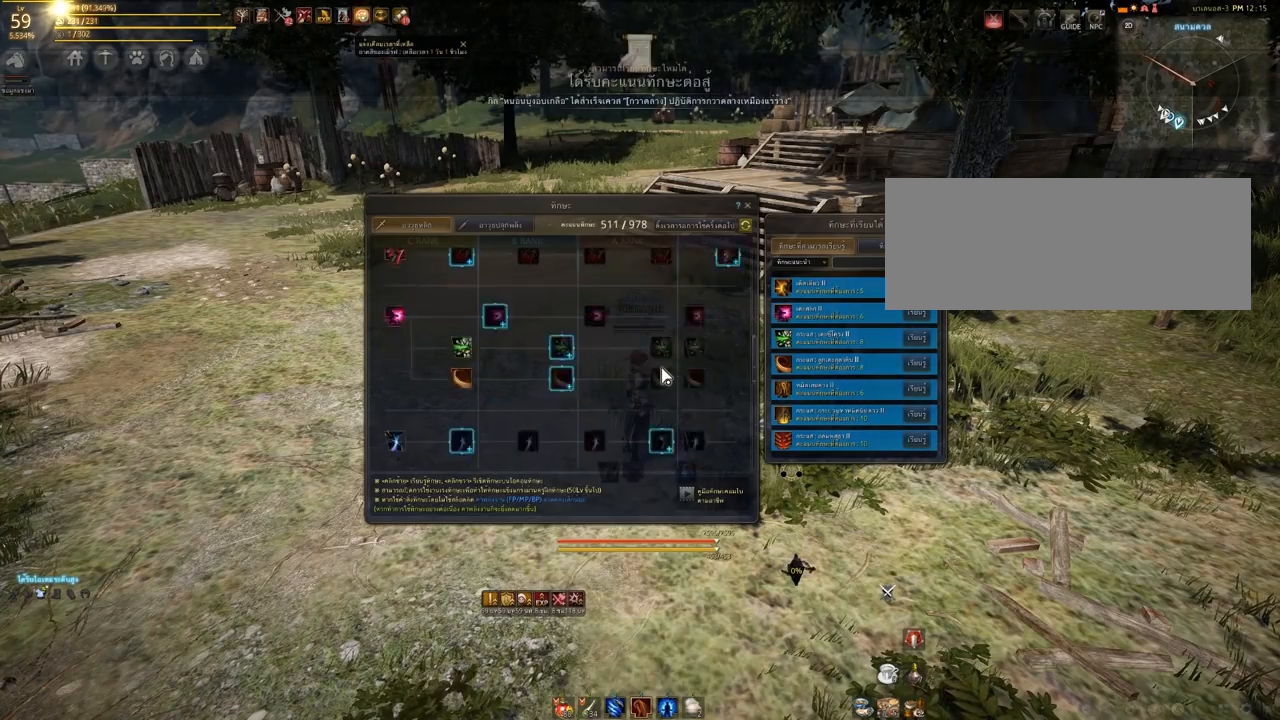
{"keys": [], "mouse": [], "events": []}
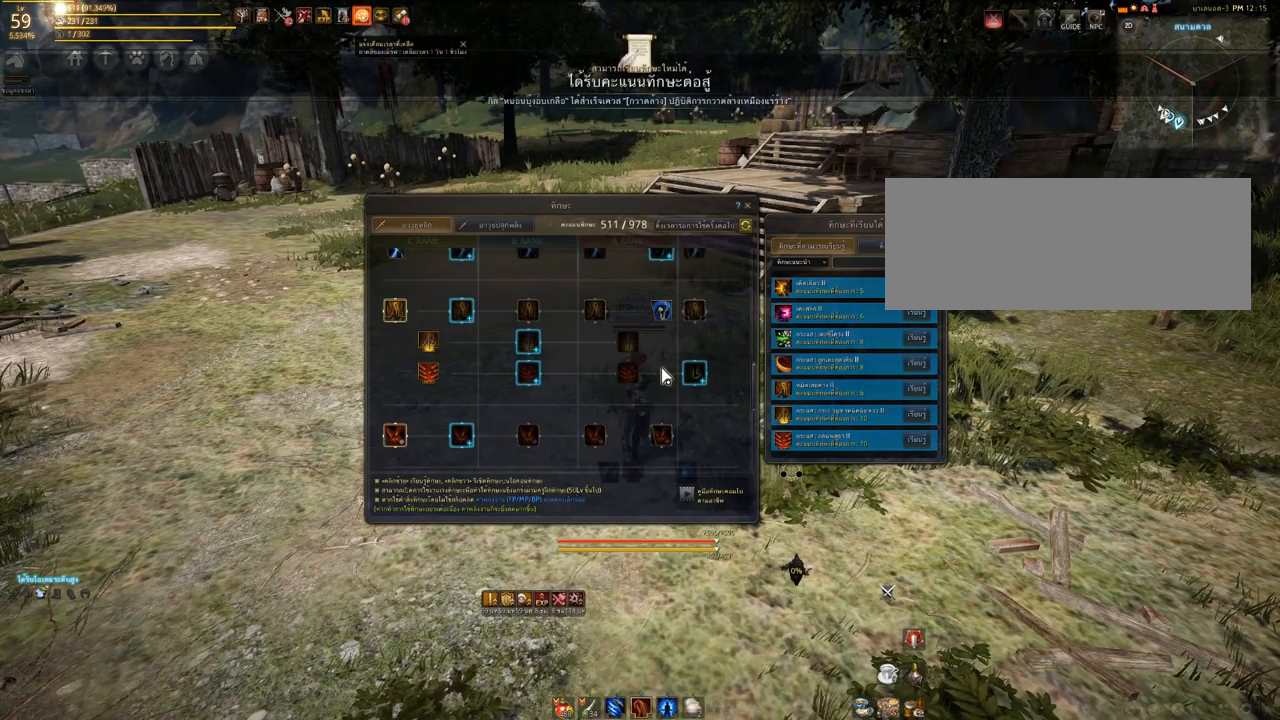
{"keys": [], "mouse": [], "events": []}
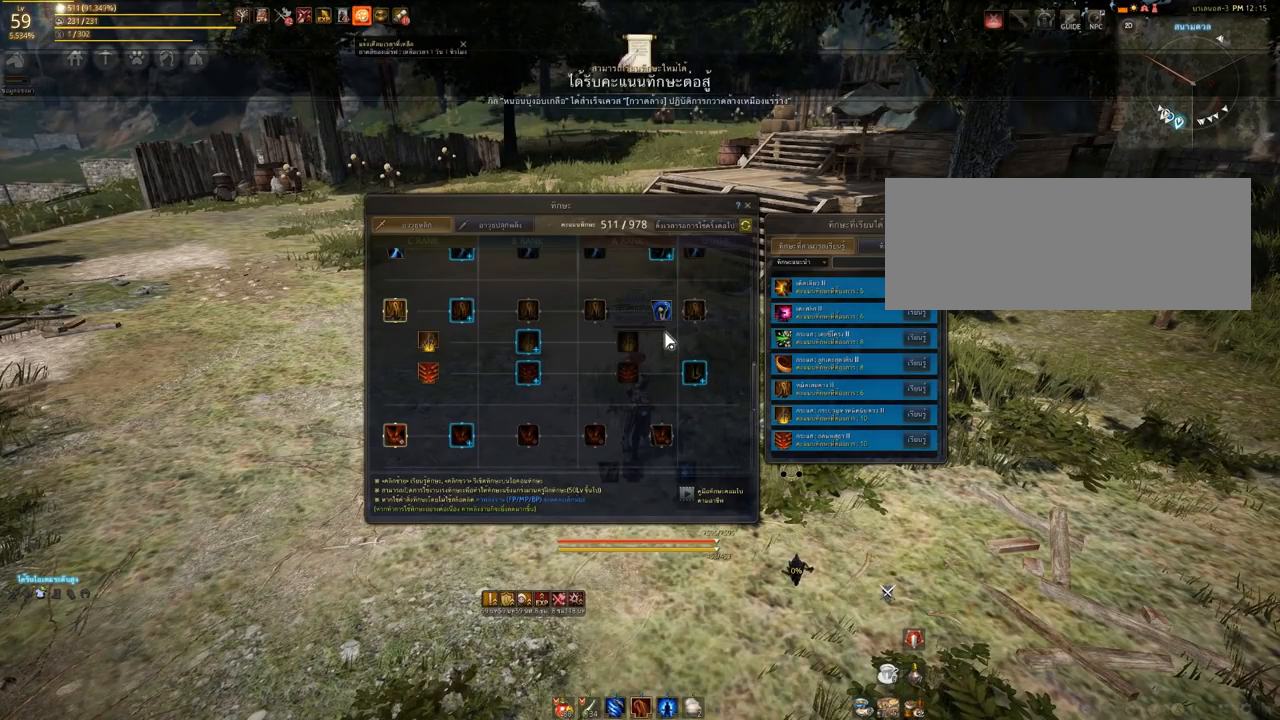
{"keys": [], "mouse": [], "events": [[433, "mouse_right", "down"], [500, "mouse_right", "up"]]}
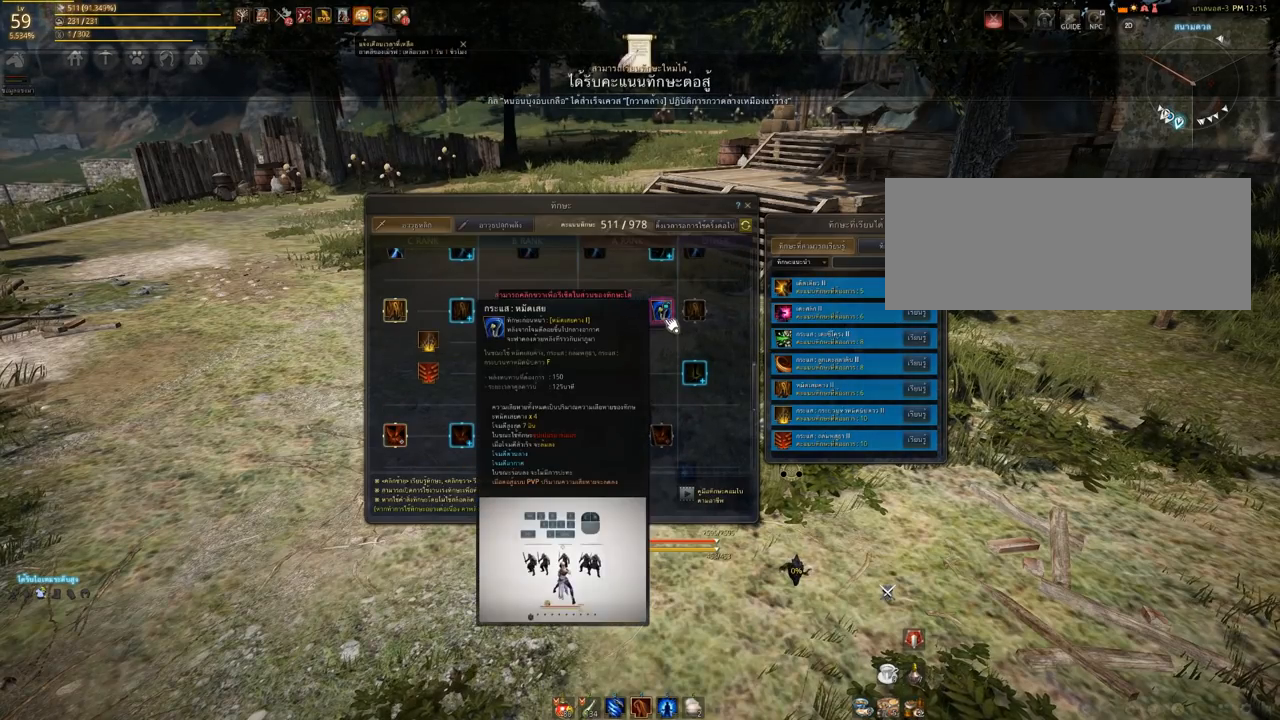
{"keys": [], "mouse": [], "events": []}
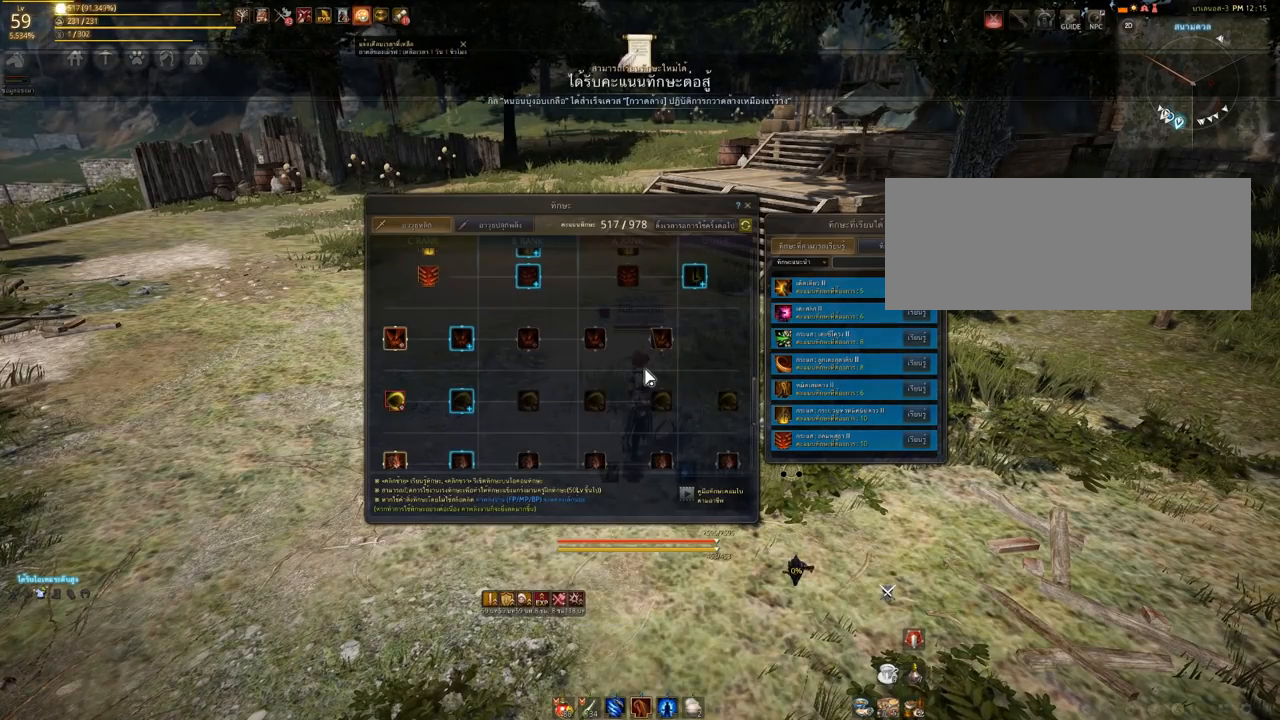
{"keys": [], "mouse": [], "events": []}
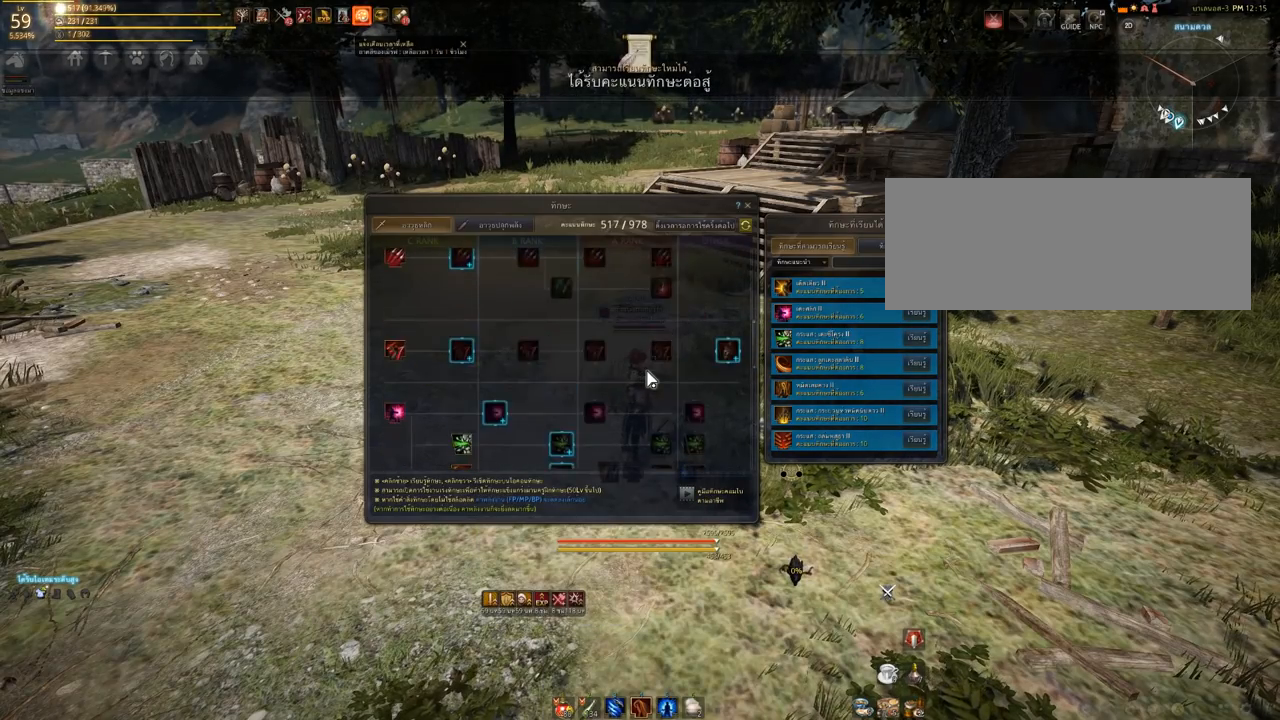
{"keys": [], "mouse": [], "events": []}
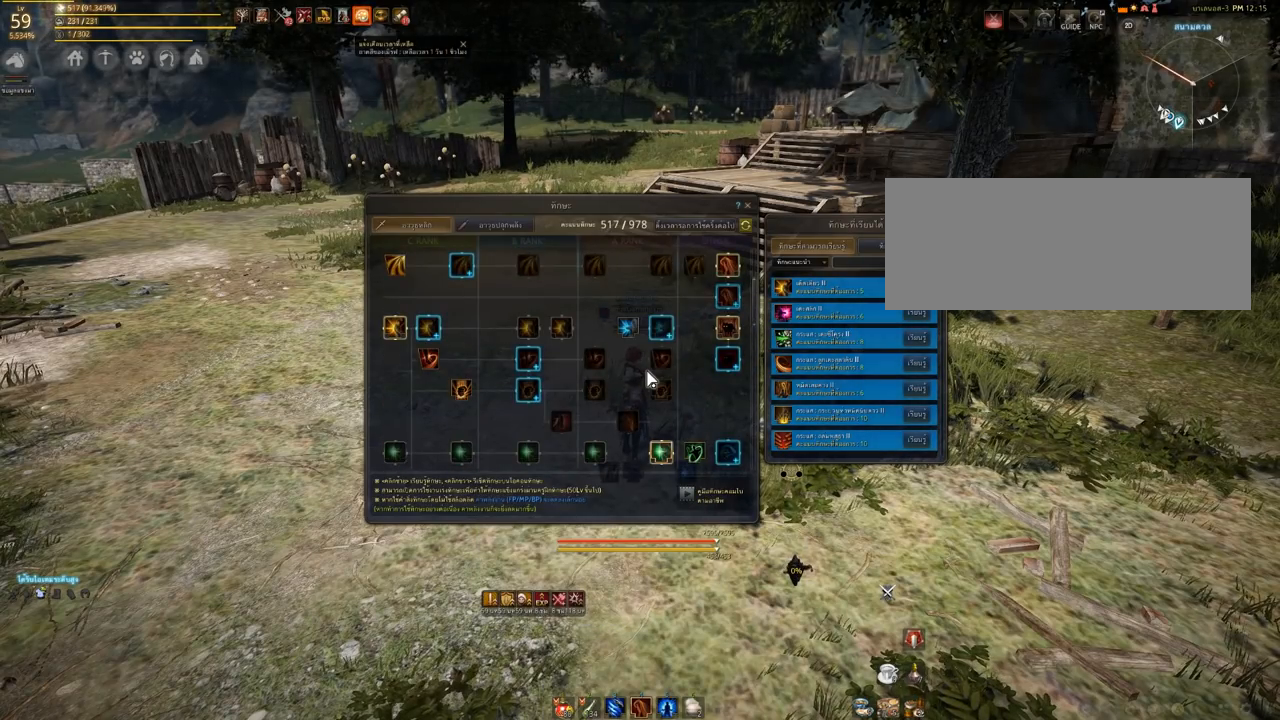
{"keys": [], "mouse": [], "events": []}
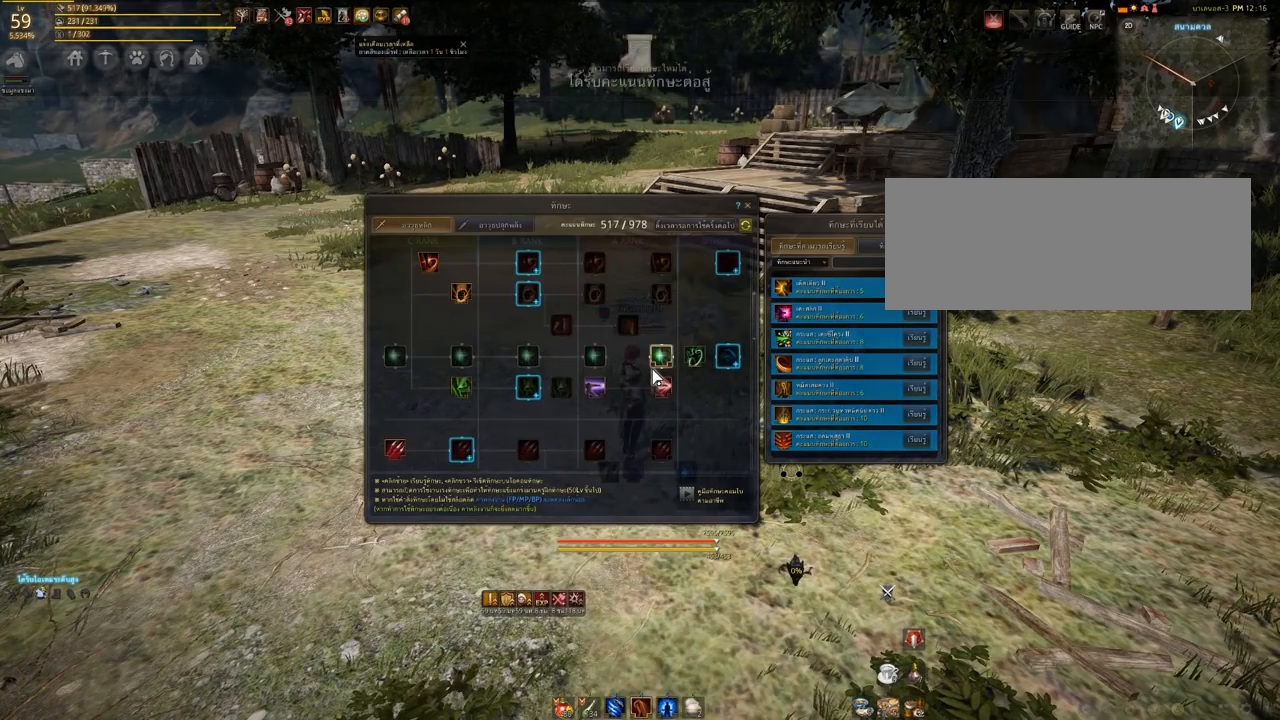
{"keys": [], "mouse": [], "events": []}
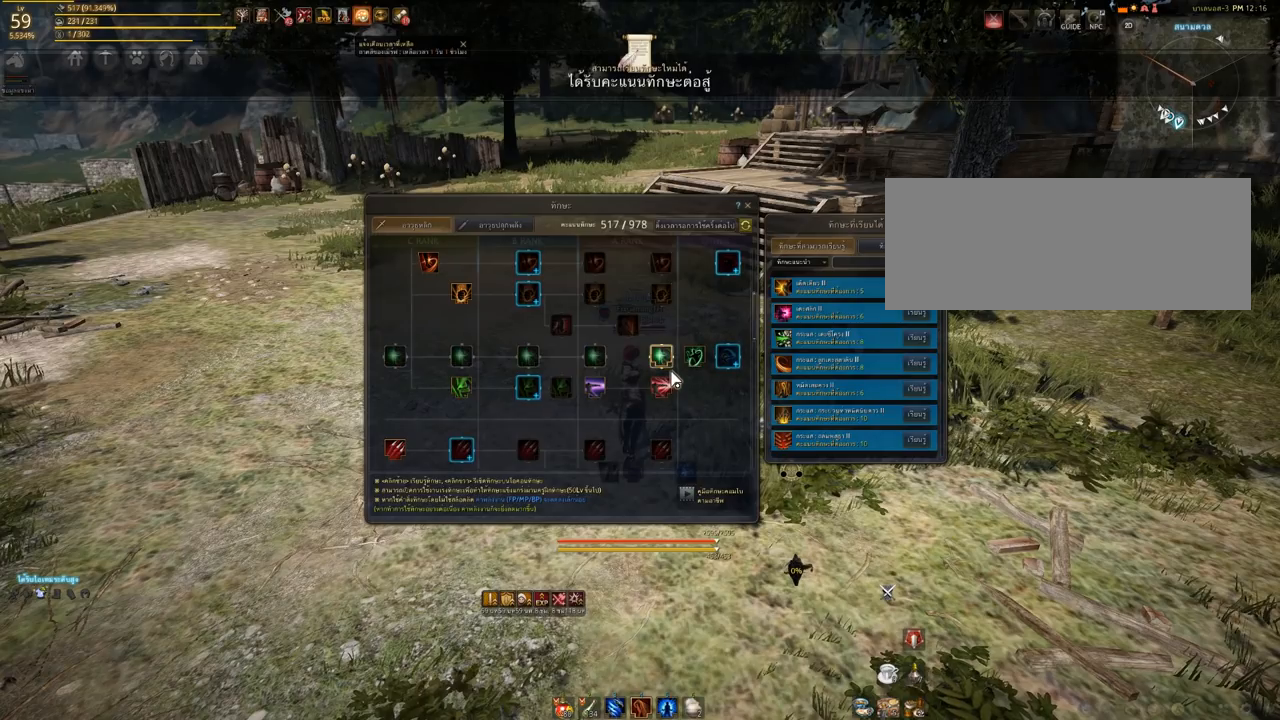
{"keys": [], "mouse": [], "events": [[283, "mouse_right", "down"], [383, "mouse_right", "up"]]}
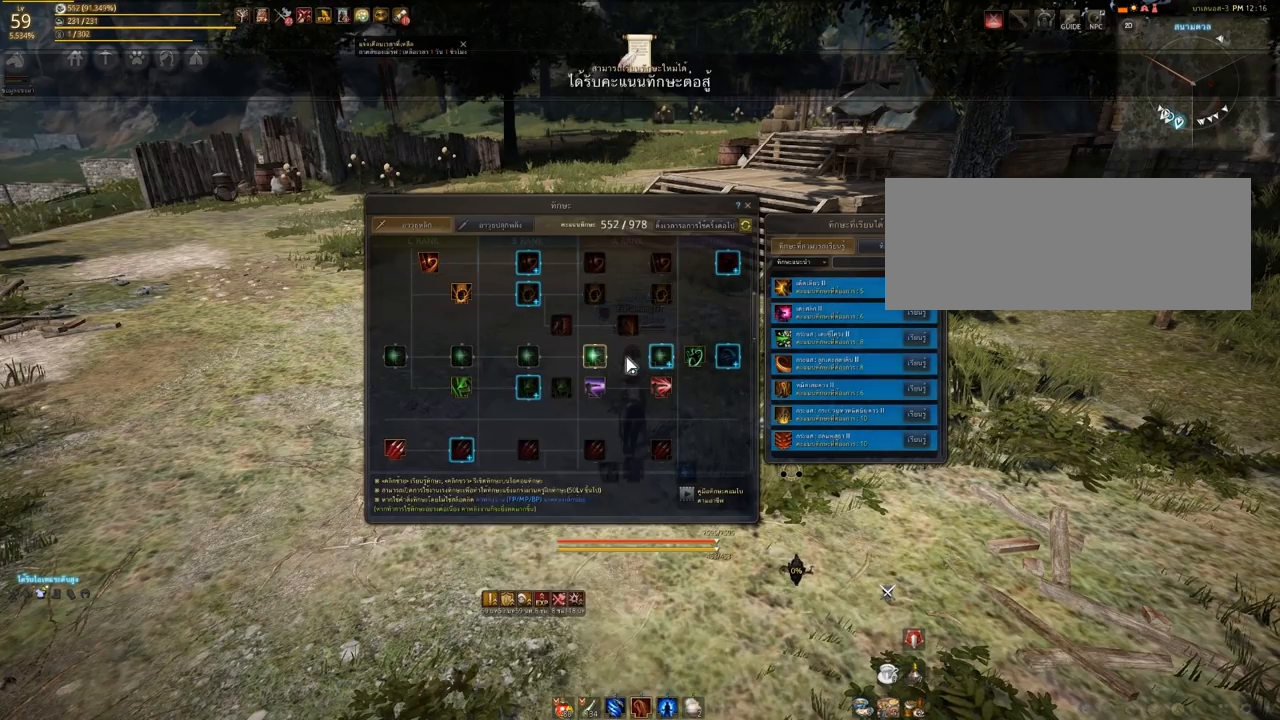
{"keys": [], "mouse": [], "events": [[317, "mouse_right", "down"], [433, "mouse_right", "up"]]}
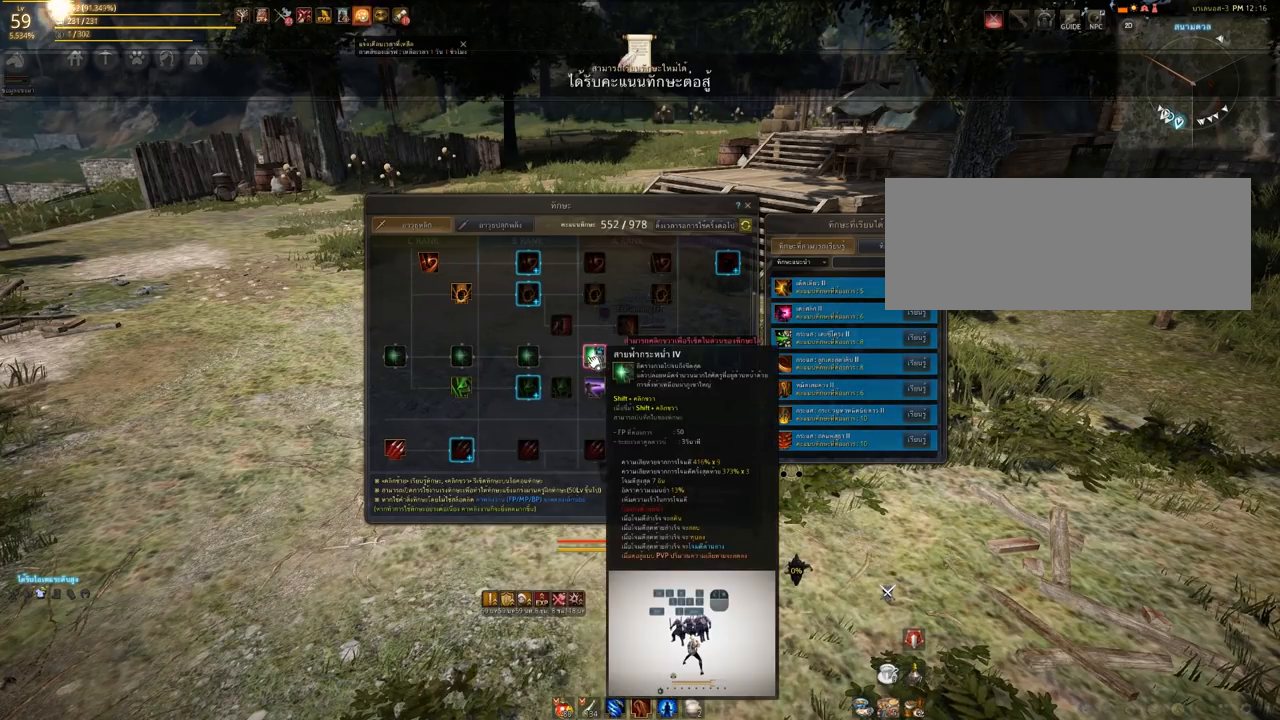
{"keys": [], "mouse": ["right"], "events": [[467, "mouse_right", "down"]]}
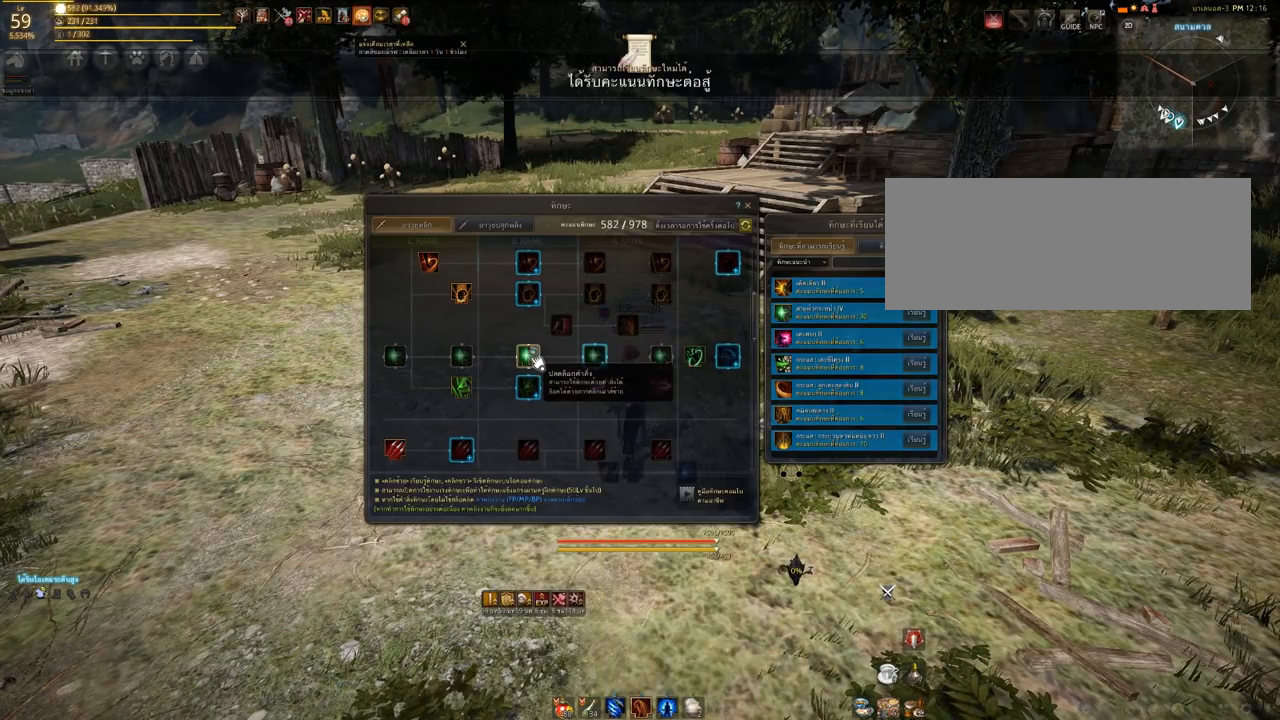
{"keys": [], "mouse": [], "events": [[50, "mouse_right", "up"]]}
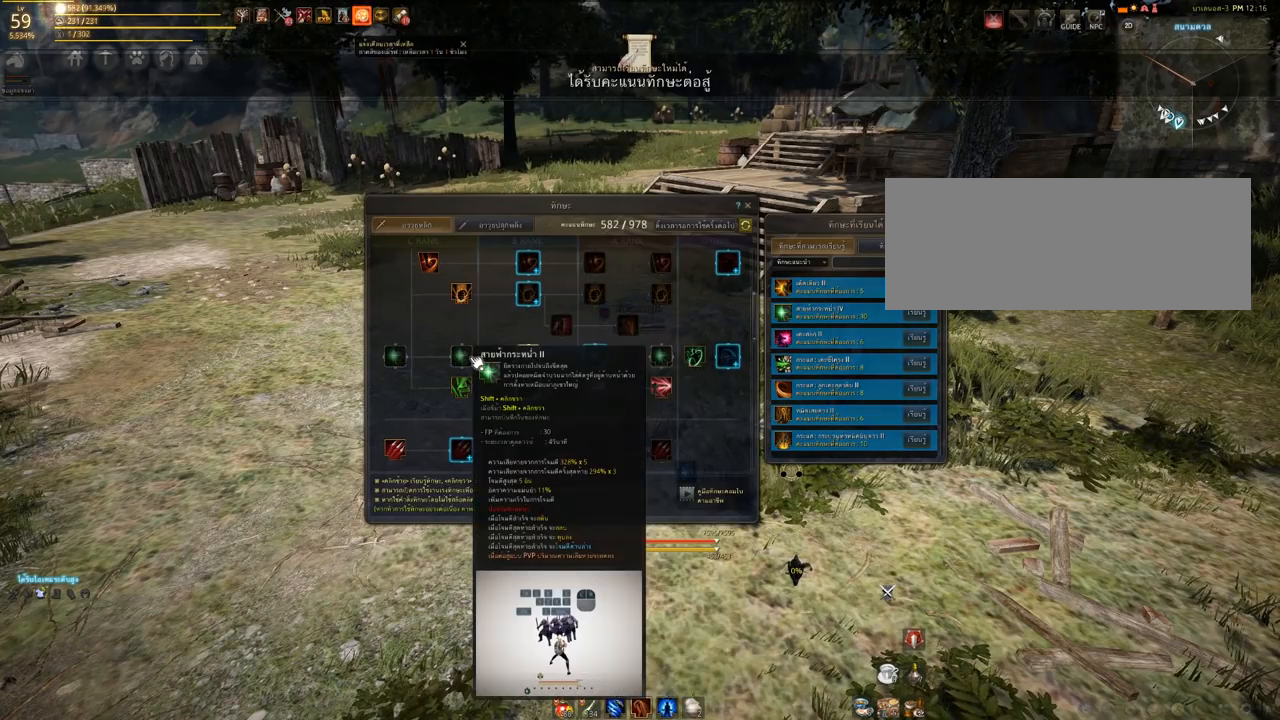
{"keys": [], "mouse": [], "events": []}
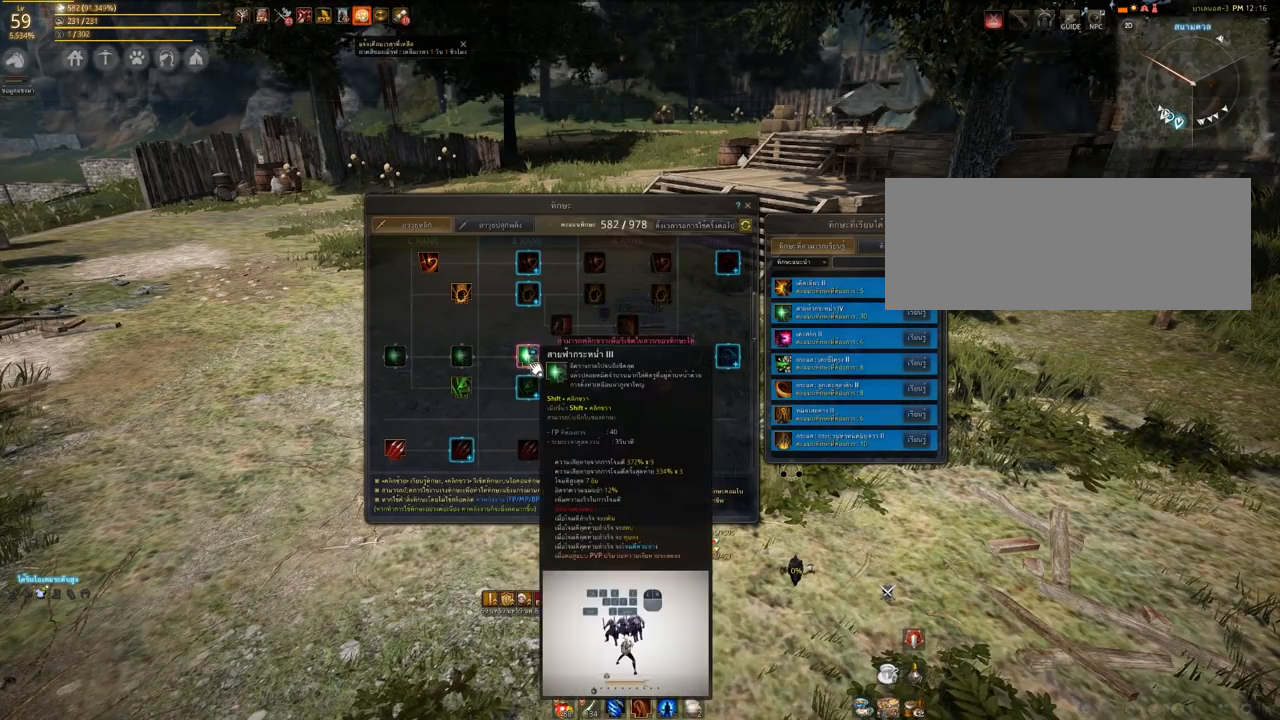
{"keys": [], "mouse": [], "events": [[17, "mouse_right", "down"], [133, "mouse_right", "up"]]}
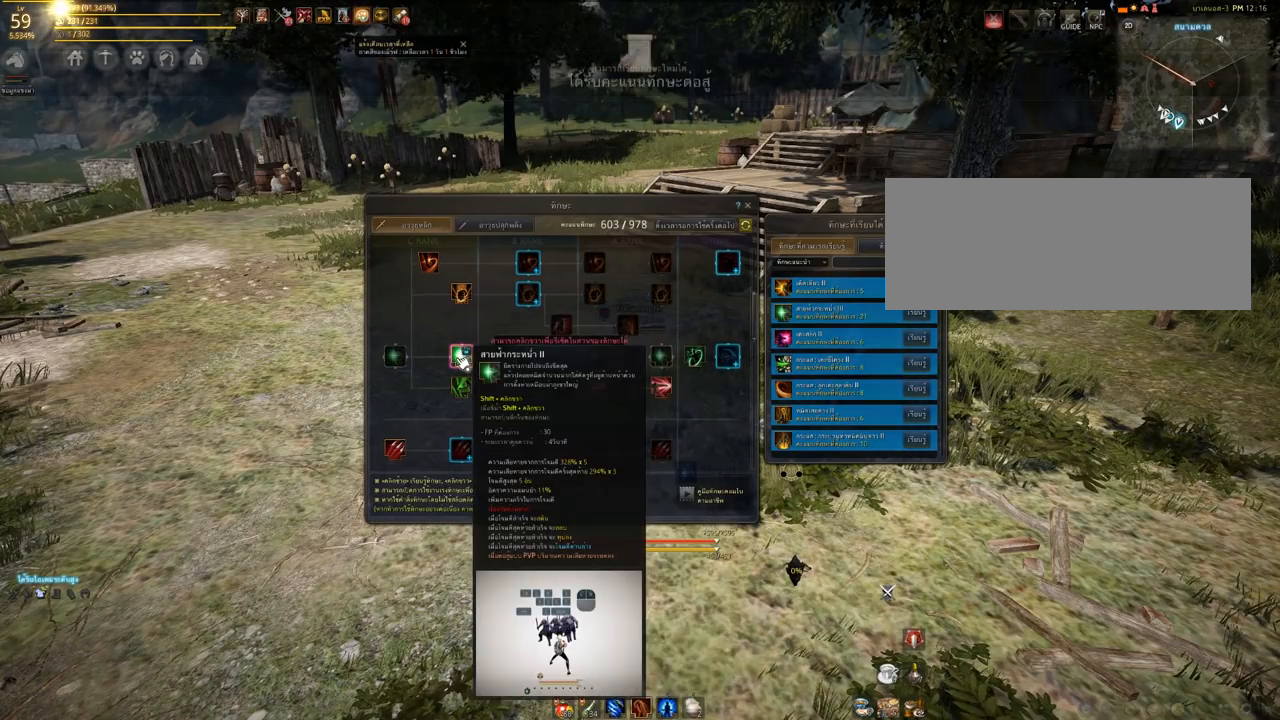
{"keys": [], "mouse": [], "events": [[67, "mouse_right", "down"], [183, "mouse_right", "up"]]}
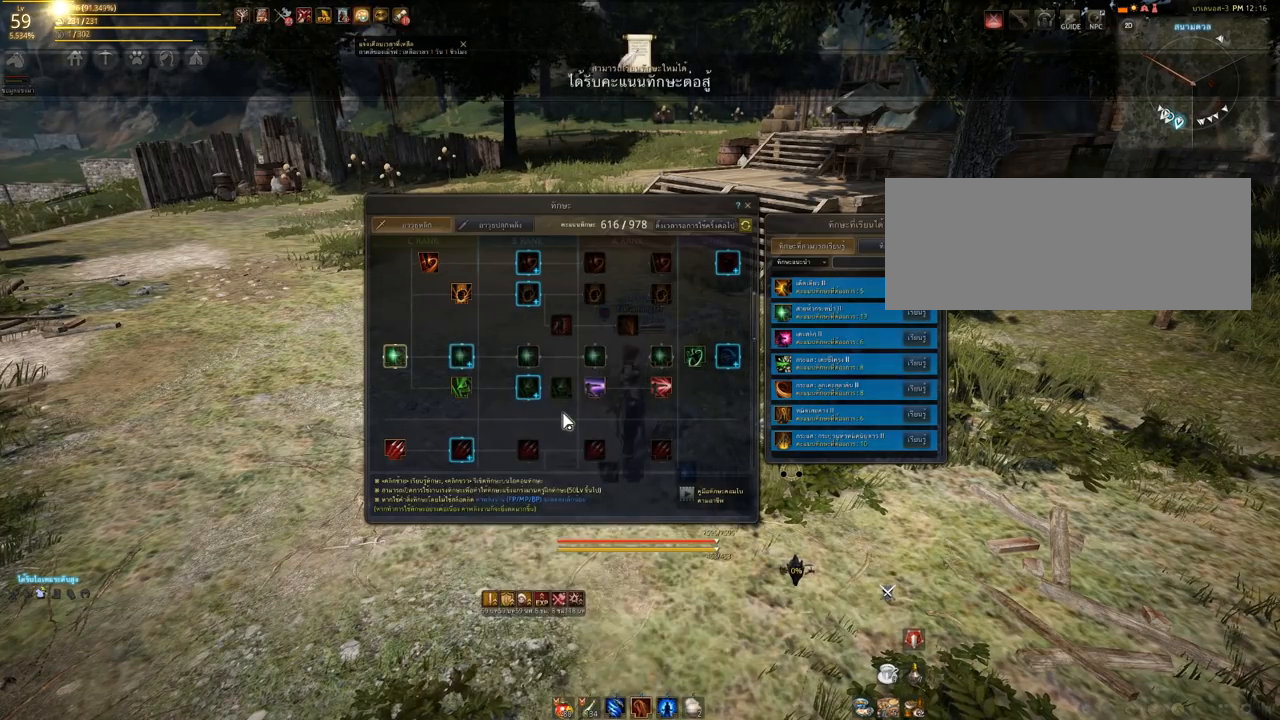
{"keys": [], "mouse": [], "events": []}
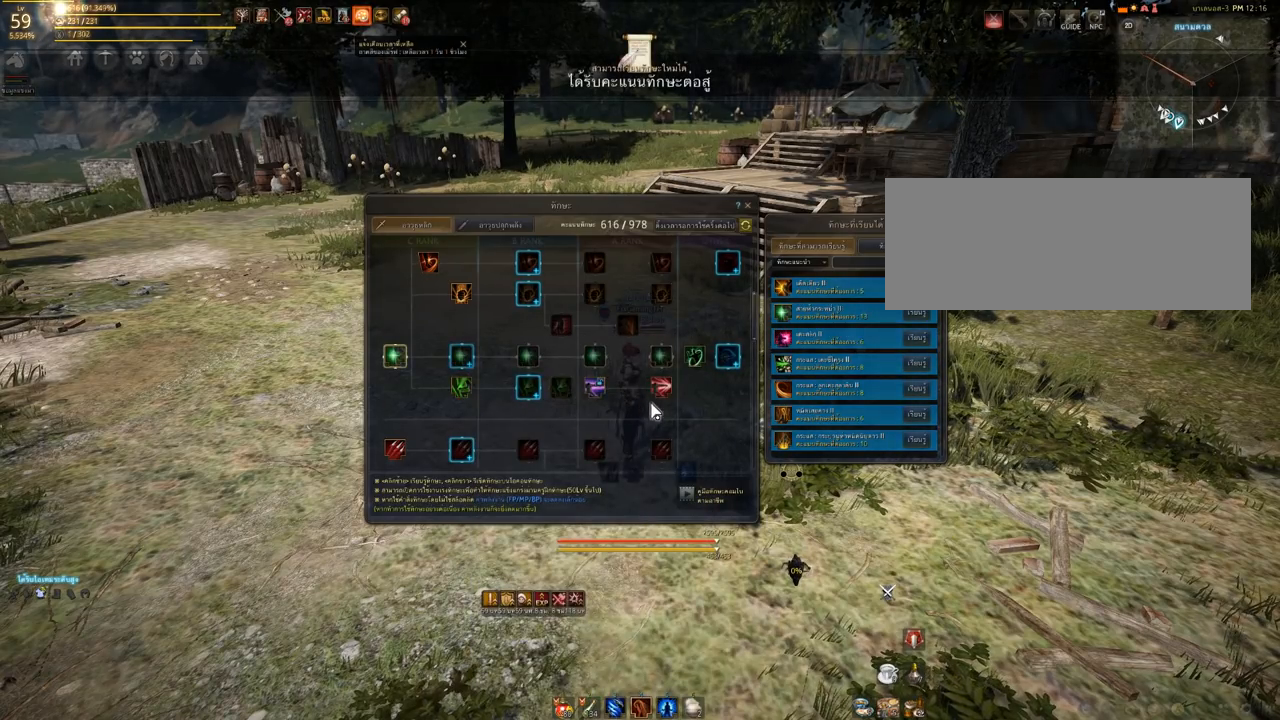
{"keys": [], "mouse": [], "events": []}
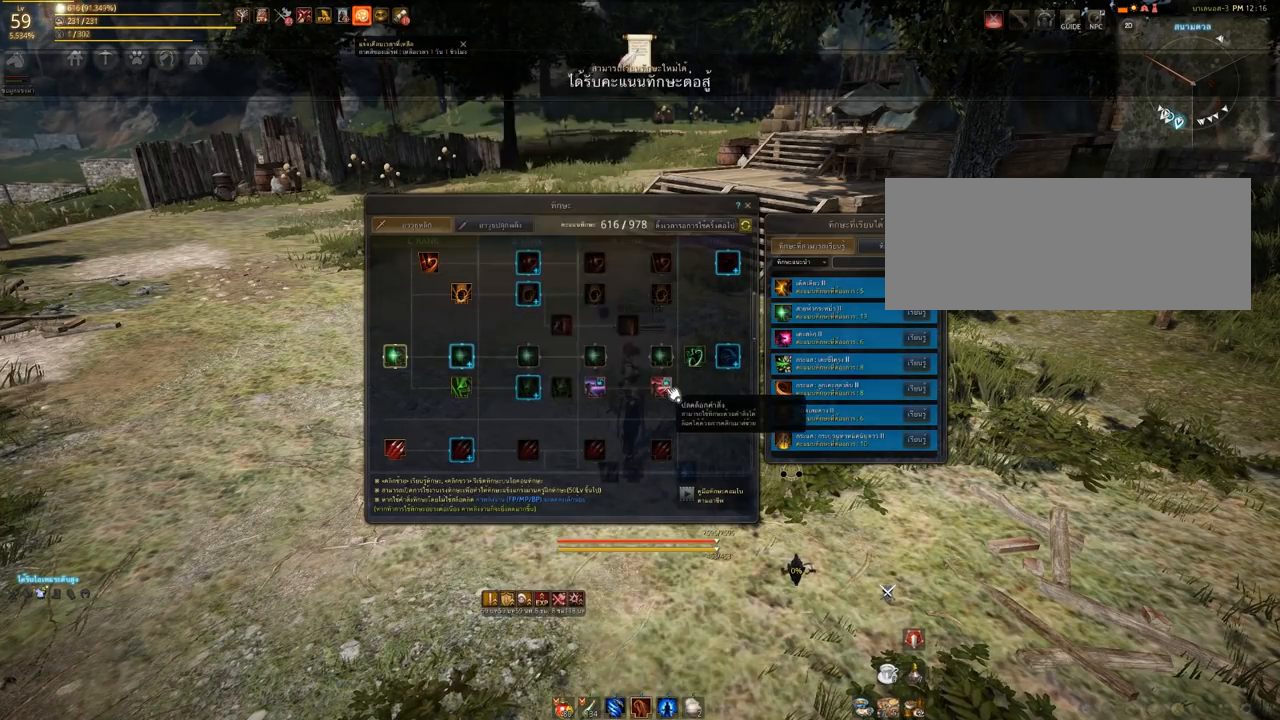
{"keys": [], "mouse": [], "events": [[217, "mouse_right", "down"], [283, "mouse_right", "up"]]}
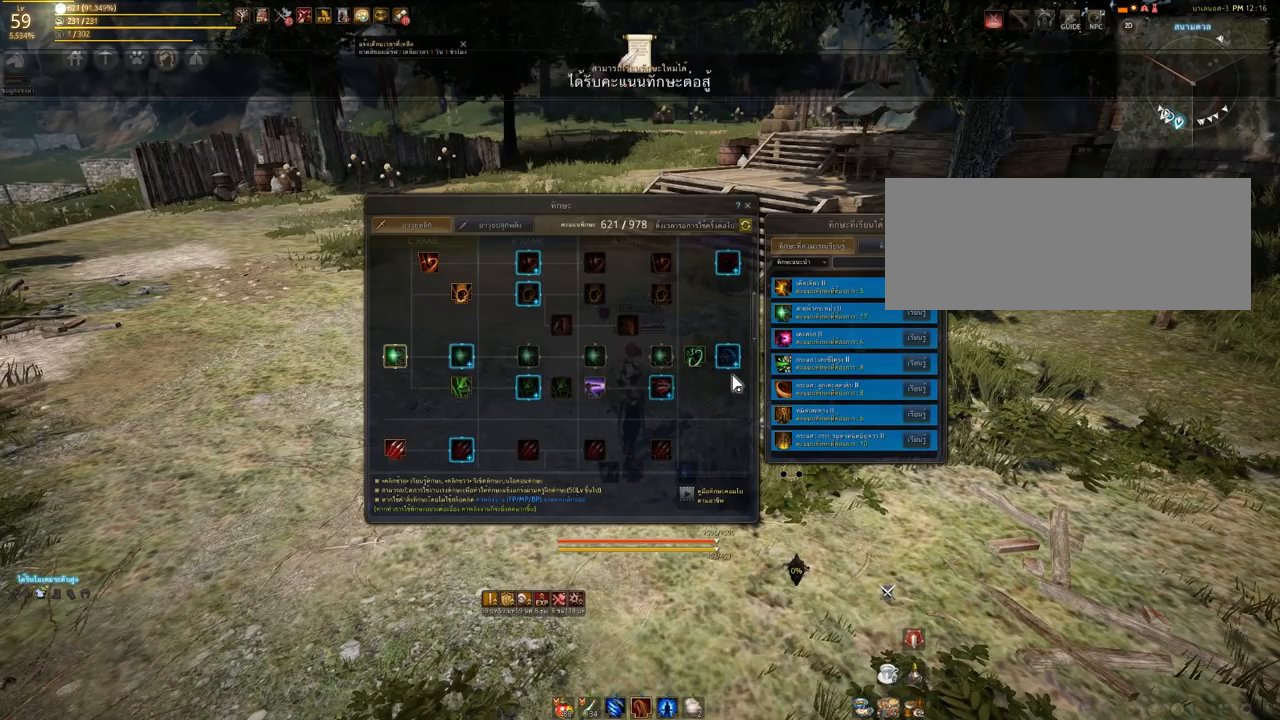
{"keys": [], "mouse": [], "events": []}
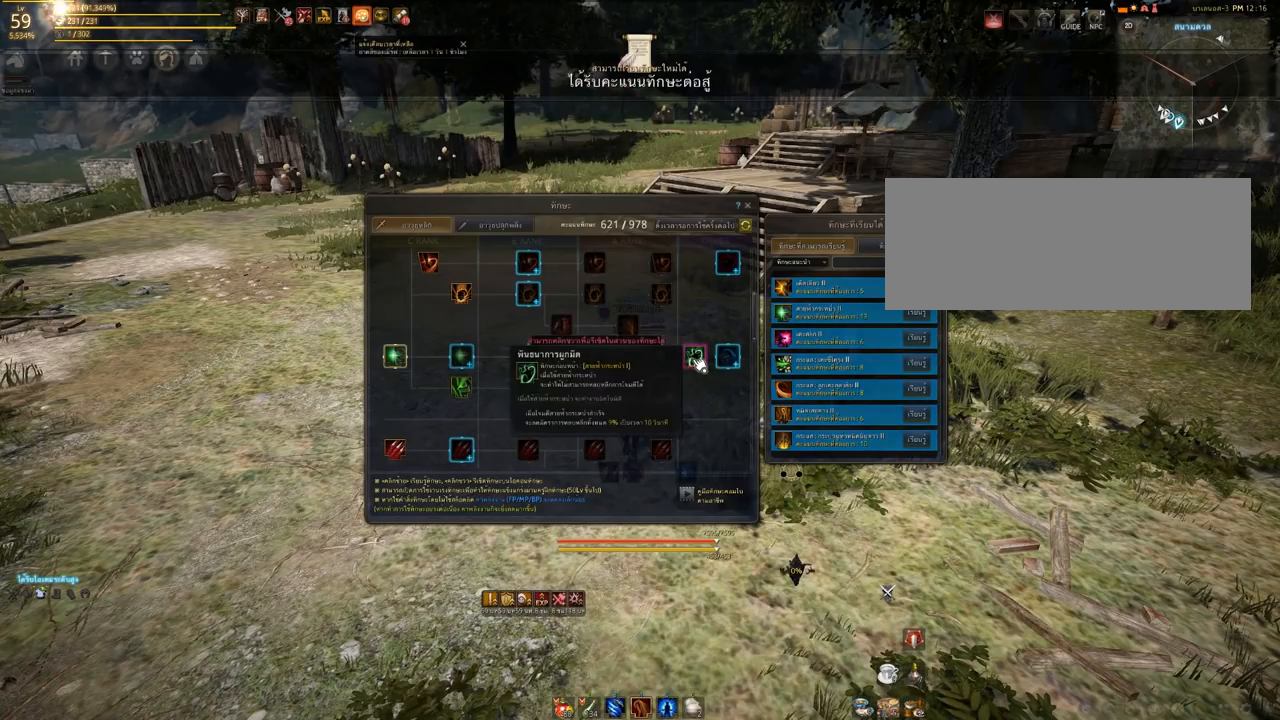
{"keys": [], "mouse": [], "events": [[50, "mouse_right", "down"], [117, "mouse_right", "up"]]}